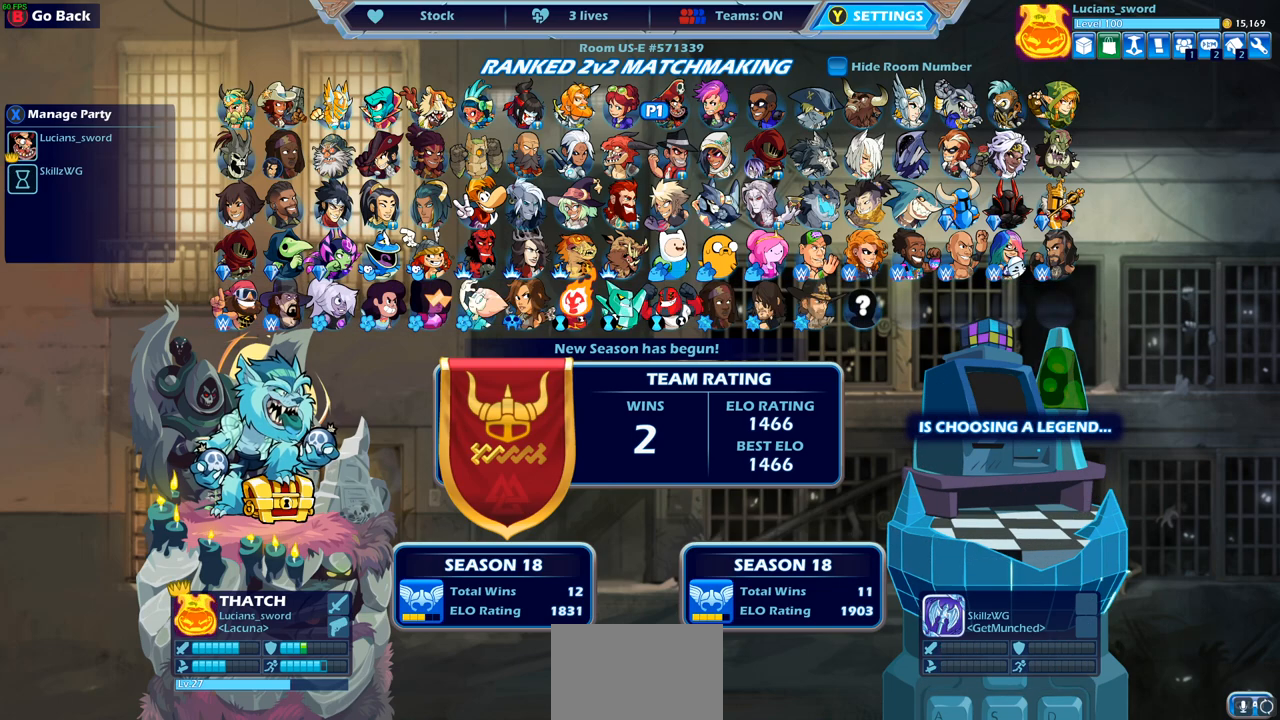
Gameplay with a controller (PlayStation layout); each line is a JSON object with the inputs held at the frame after it. "events" lists button and stick changes between this image and that frame as [ms after this image, input, new state], when the widget could be followed in between.
{"buttons": [], "left_stick": "center", "right_stick": "center", "events": [[233, "CROSS", "down"], [367, "CROSS", "up"]]}
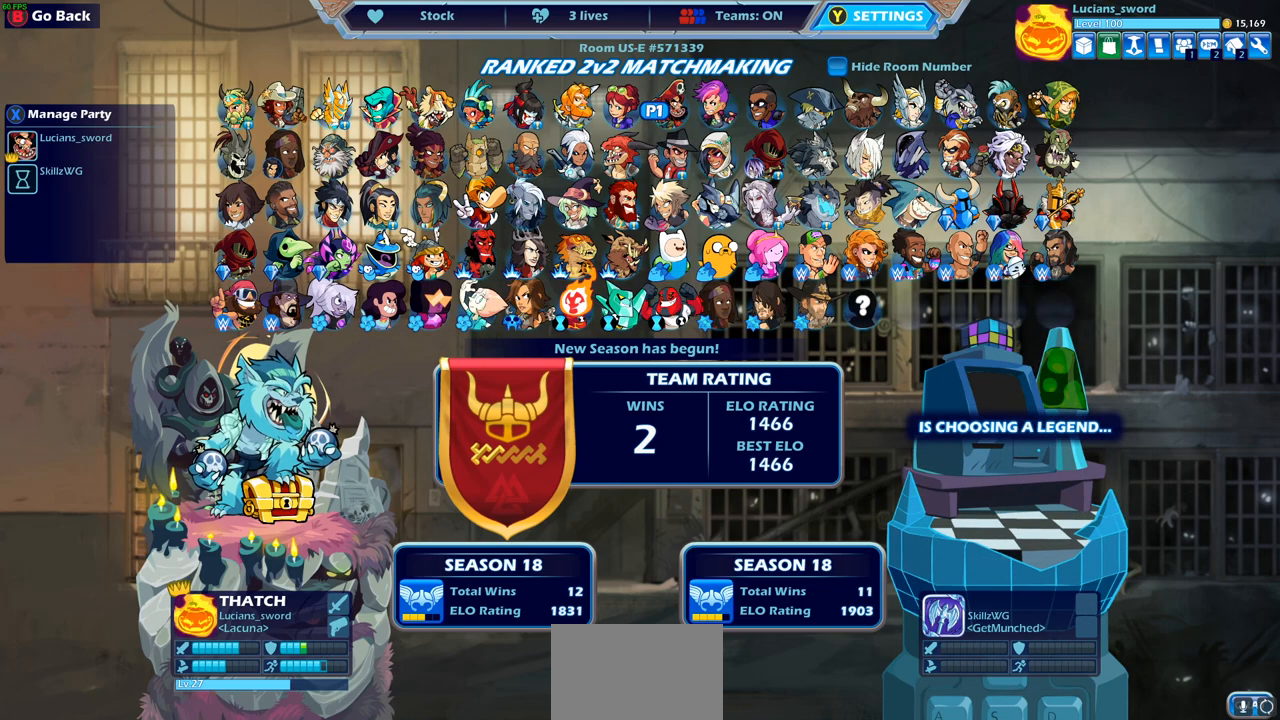
{"buttons": [], "left_stick": "center", "right_stick": "center", "events": []}
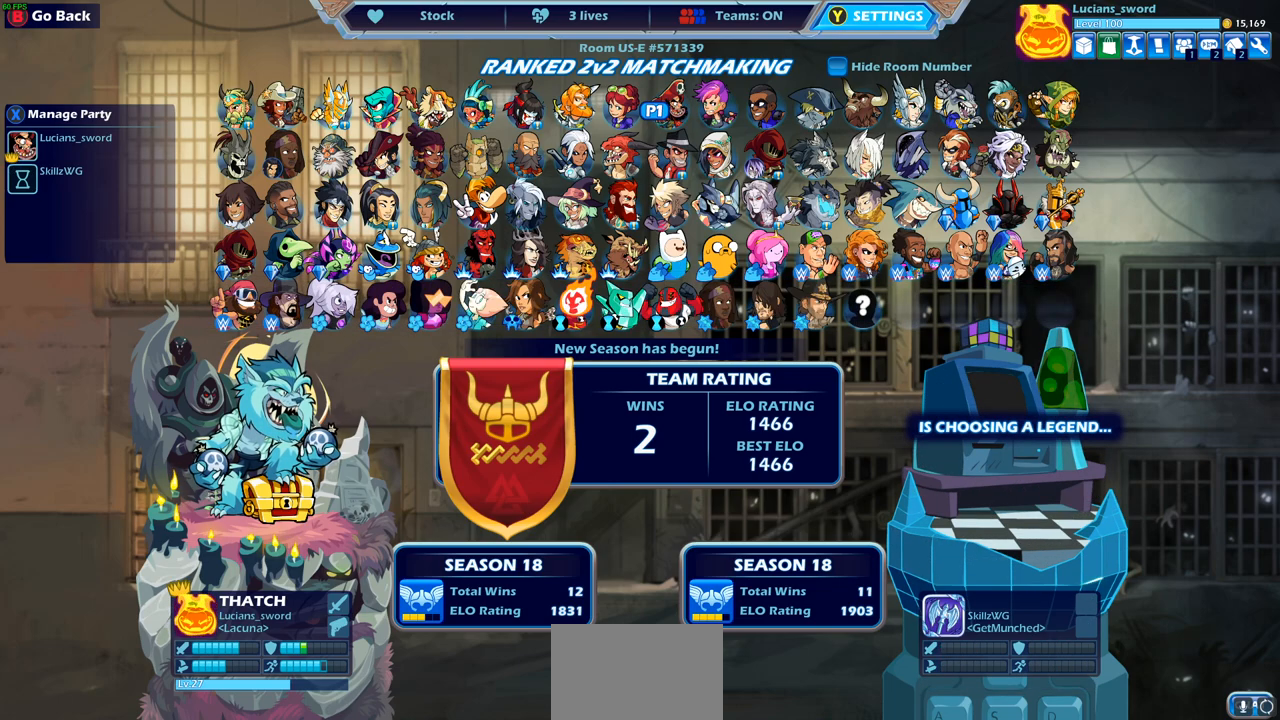
{"buttons": [], "left_stick": "center", "right_stick": "center", "events": []}
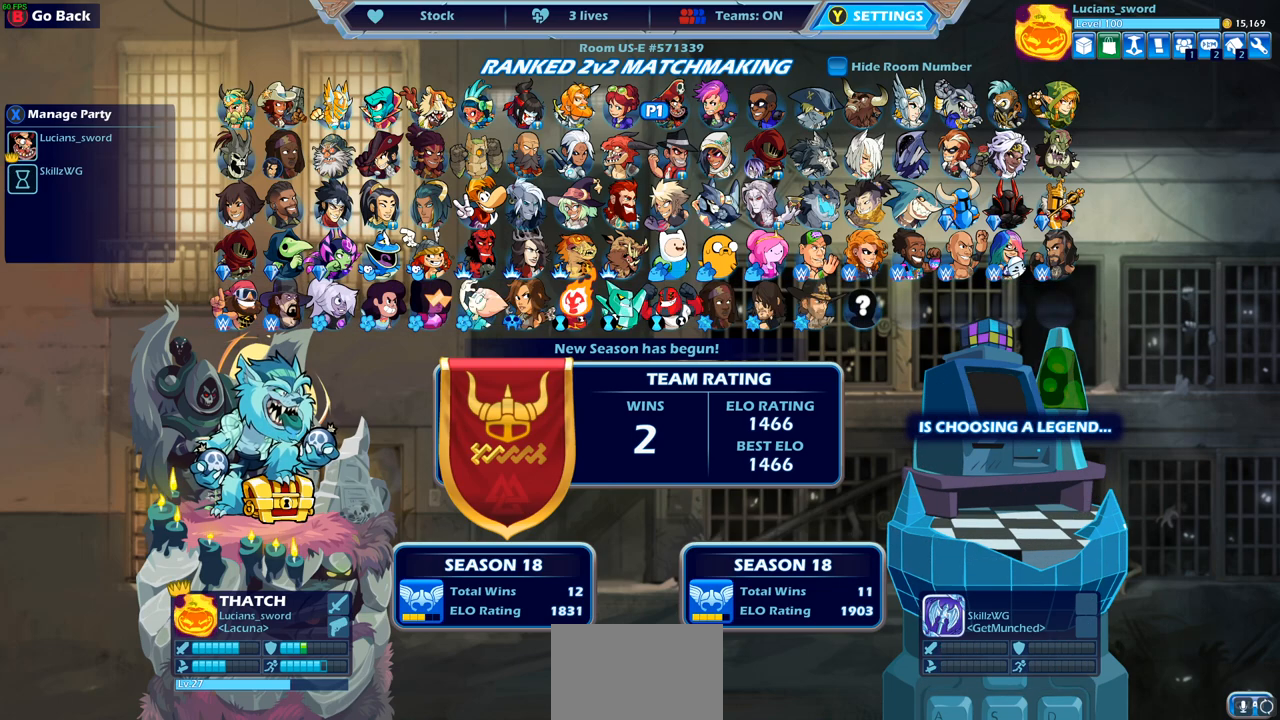
{"buttons": [], "left_stick": "center", "right_stick": "center", "events": []}
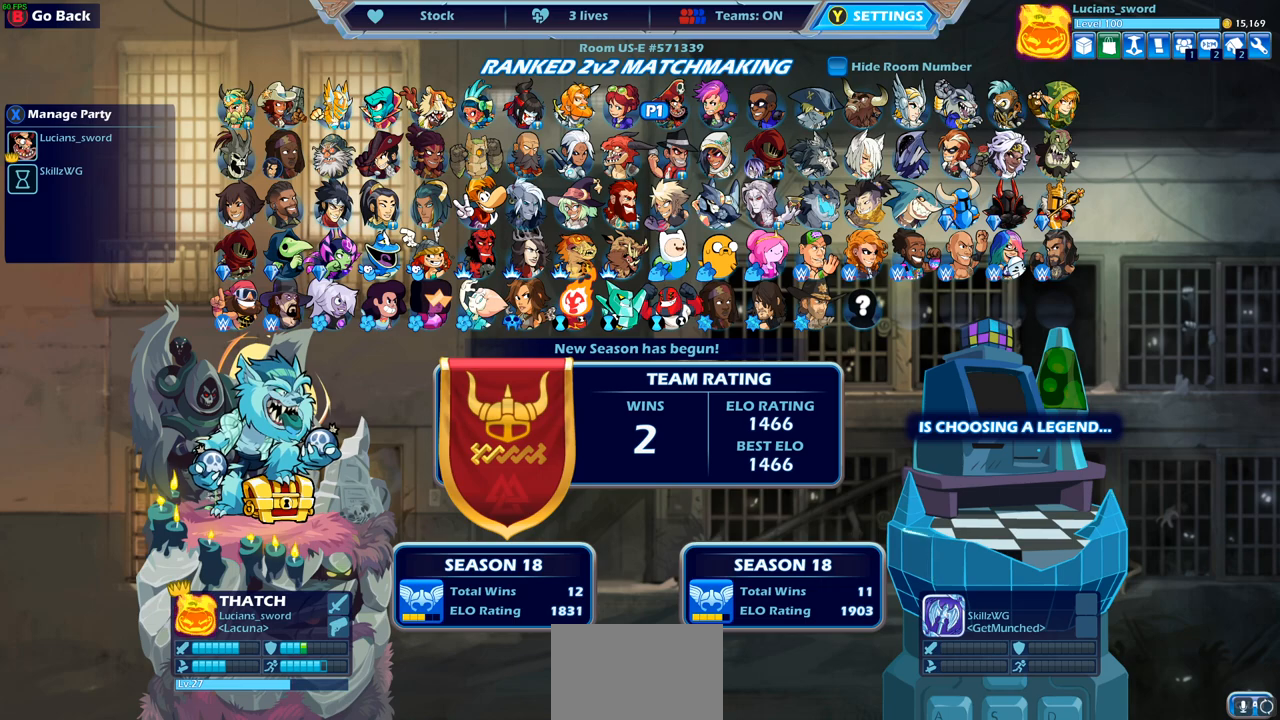
{"buttons": [], "left_stick": "center", "right_stick": "center", "events": []}
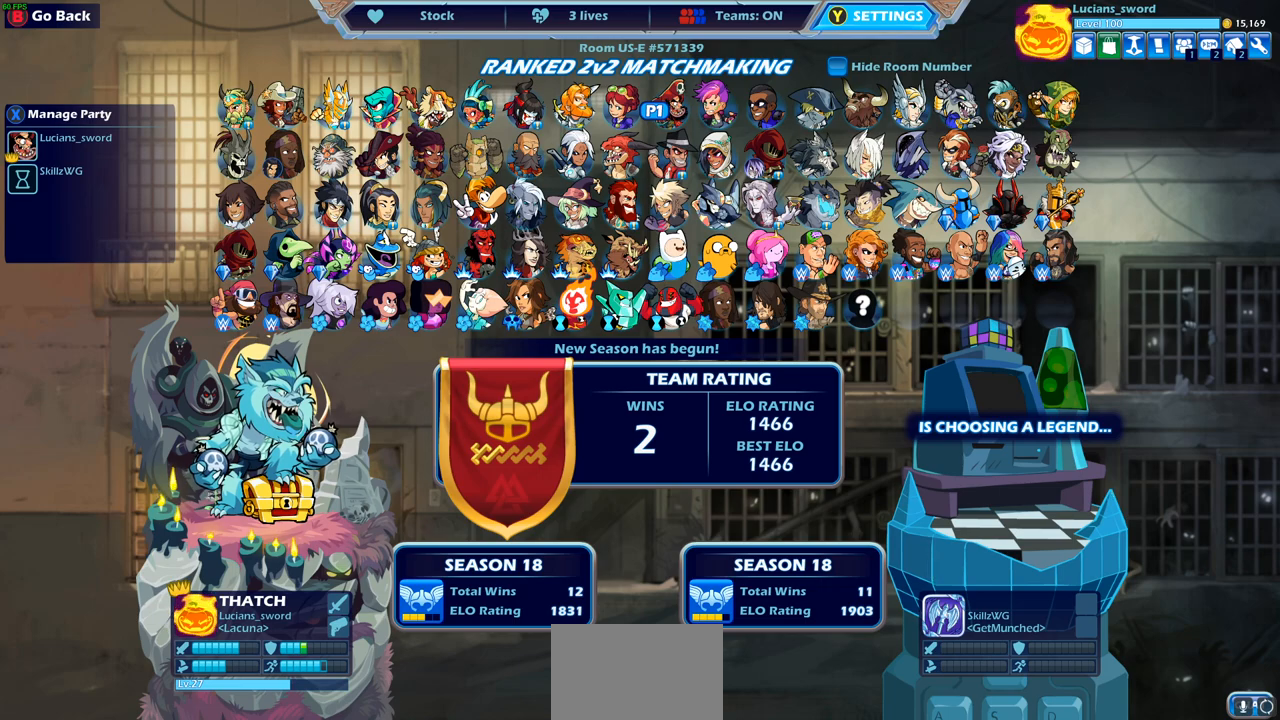
{"buttons": [], "left_stick": "center", "right_stick": "center", "events": []}
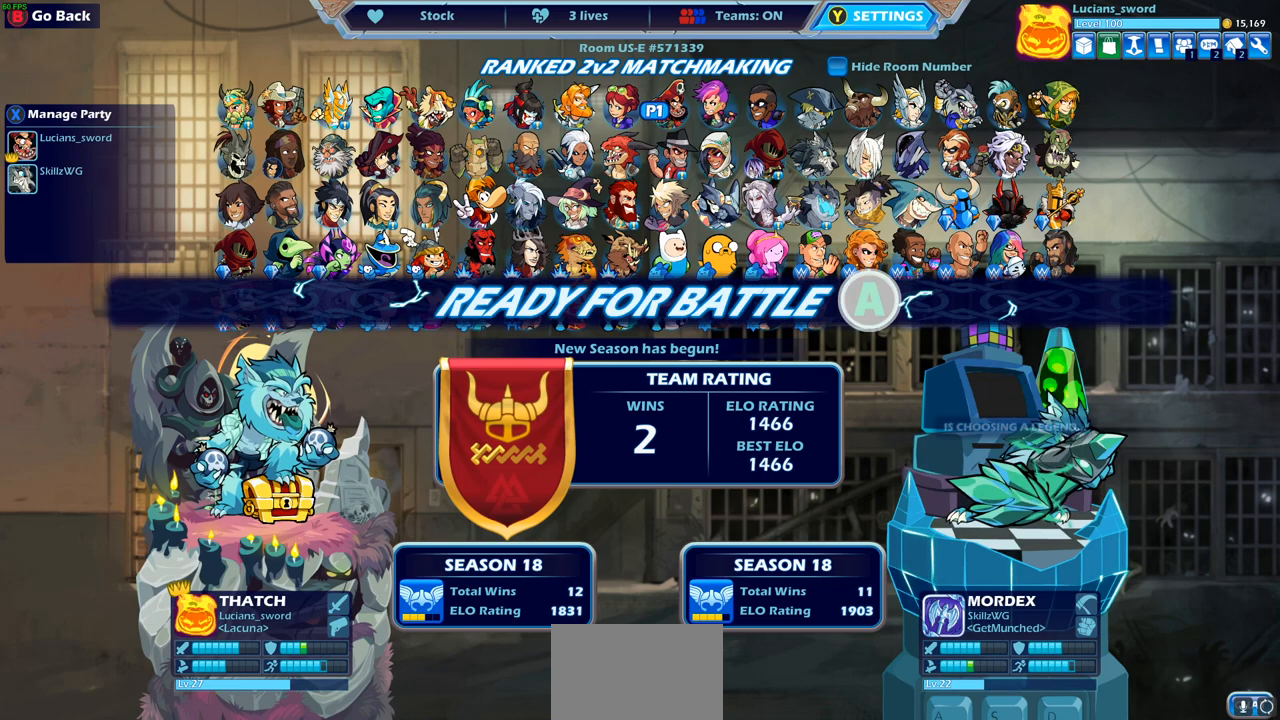
{"buttons": [], "left_stick": "center", "right_stick": "center", "events": []}
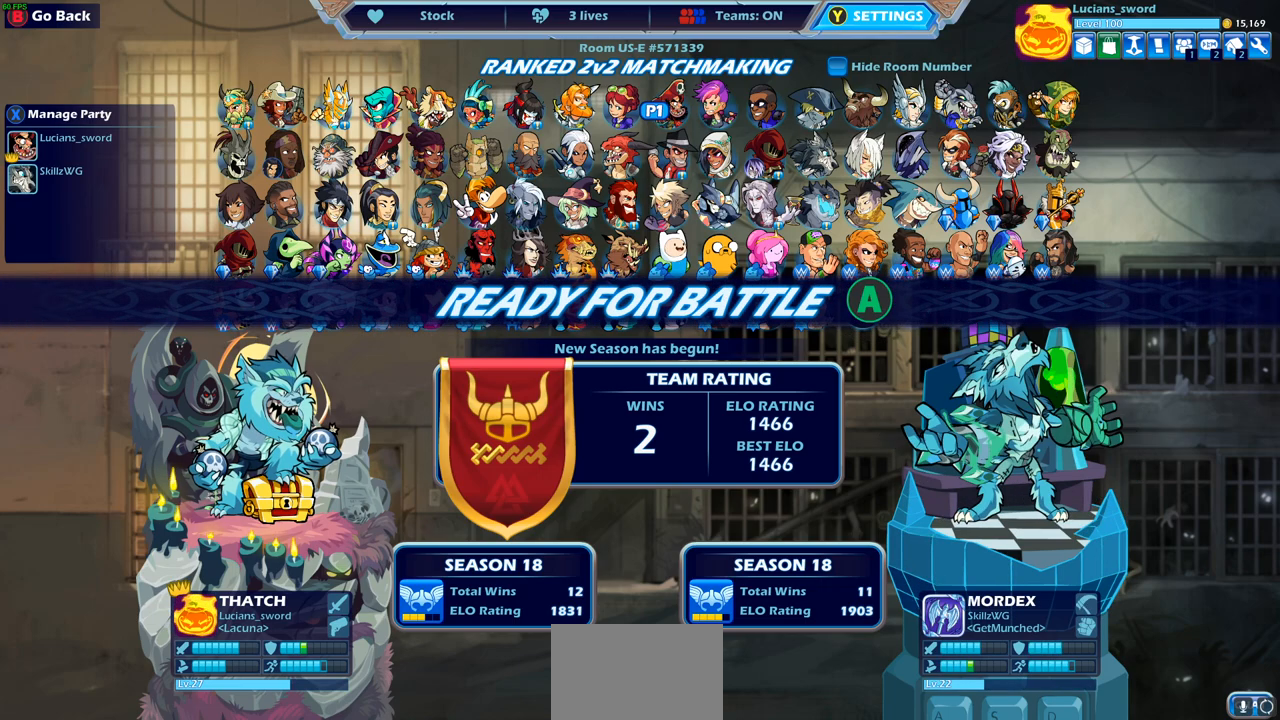
{"buttons": [], "left_stick": "center", "right_stick": "center", "events": []}
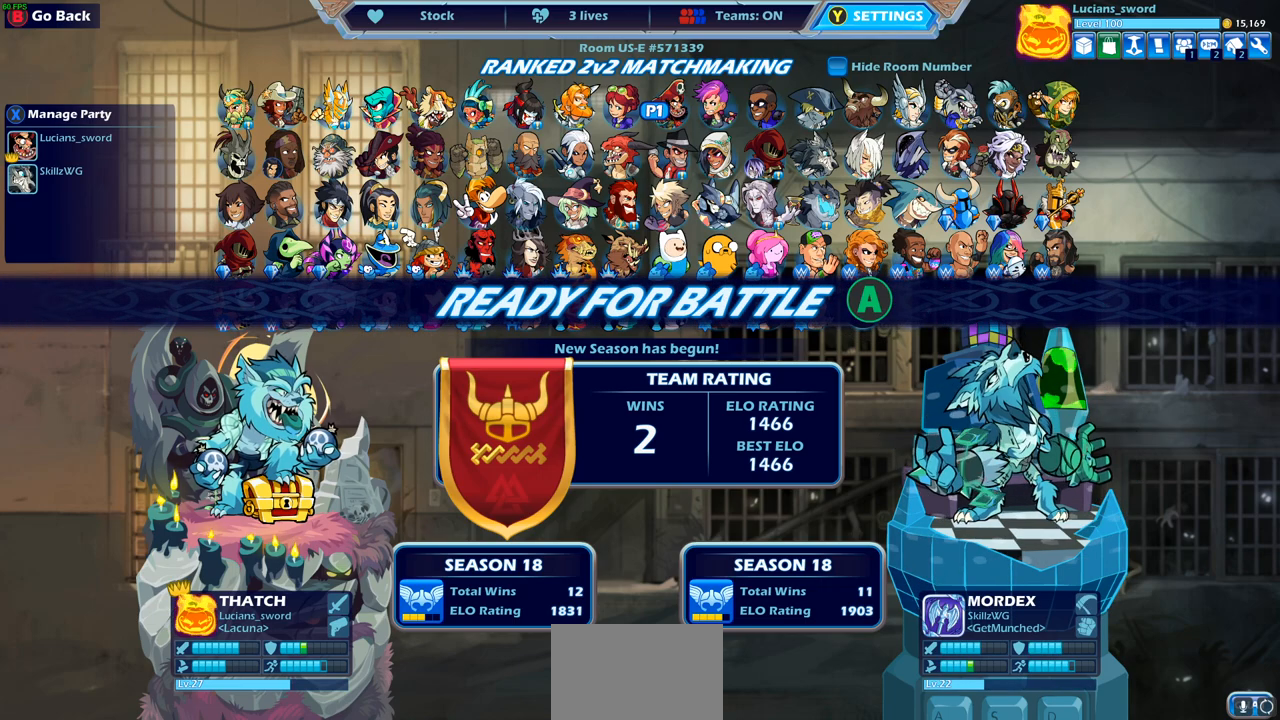
{"buttons": [], "left_stick": "center", "right_stick": "center", "events": []}
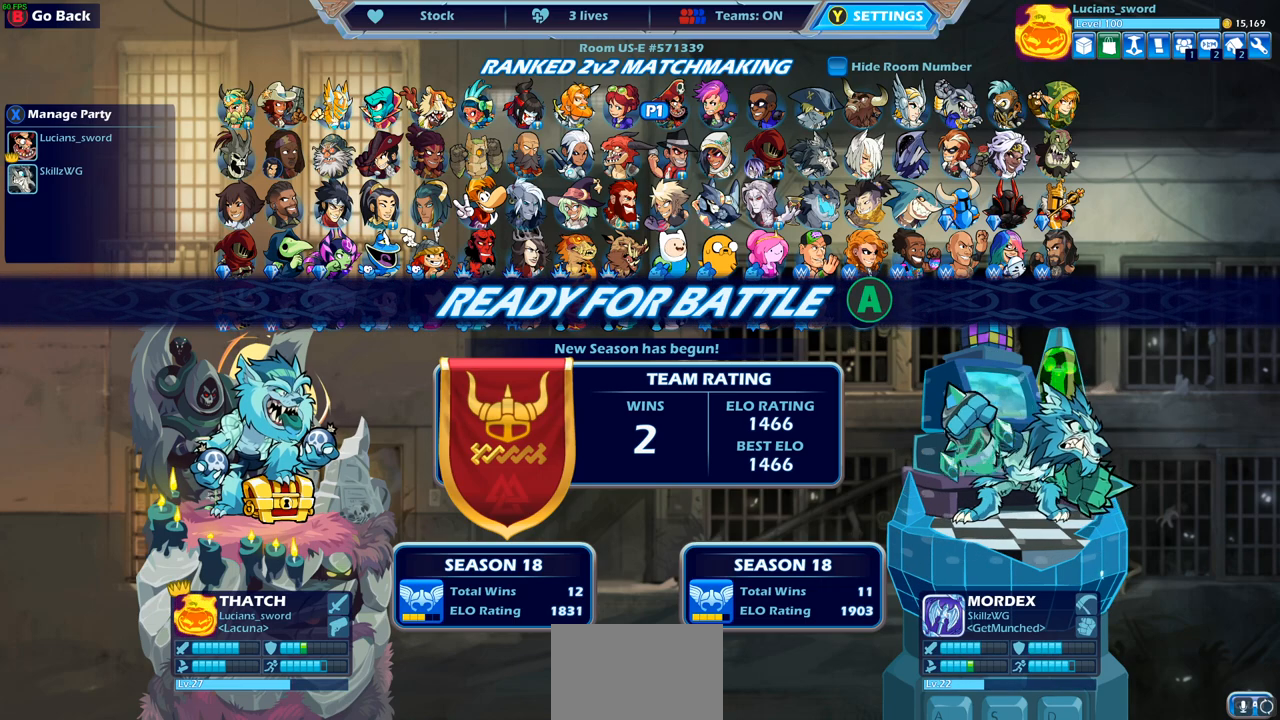
{"buttons": [], "left_stick": "center", "right_stick": "center", "events": []}
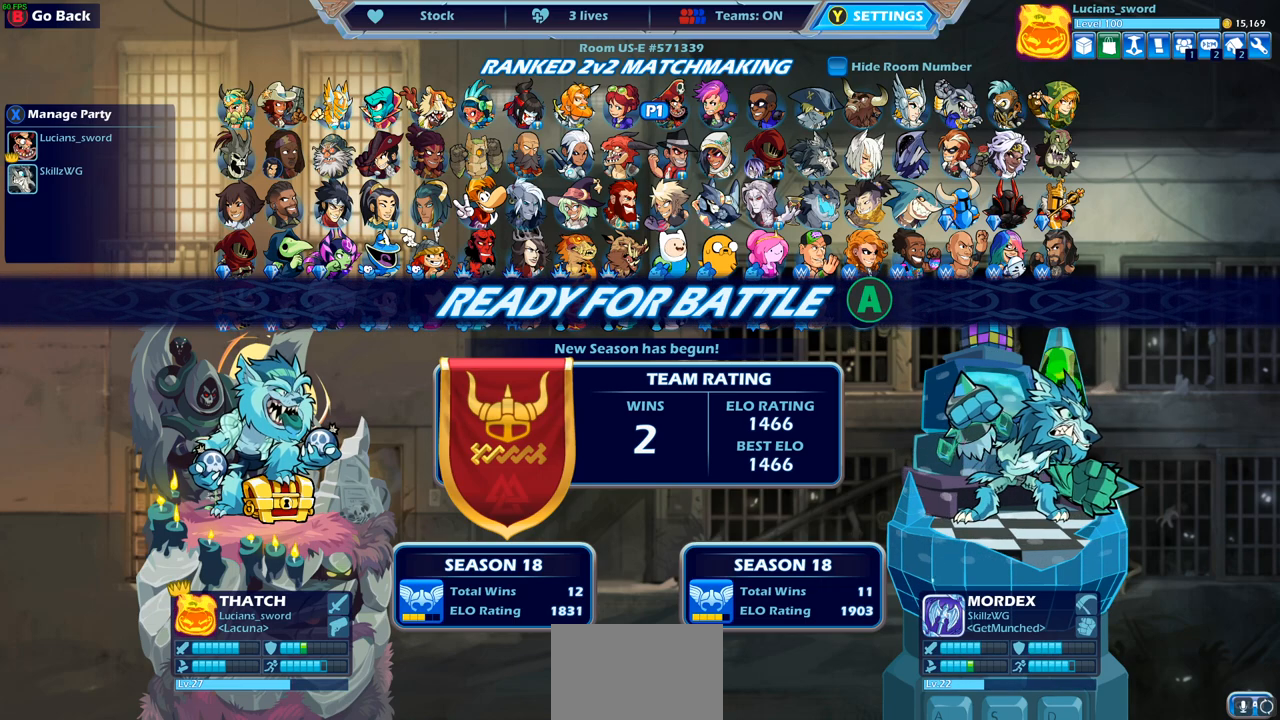
{"buttons": [], "left_stick": "center", "right_stick": "center", "events": [[300, "CROSS", "down"], [367, "CROSS", "up"]]}
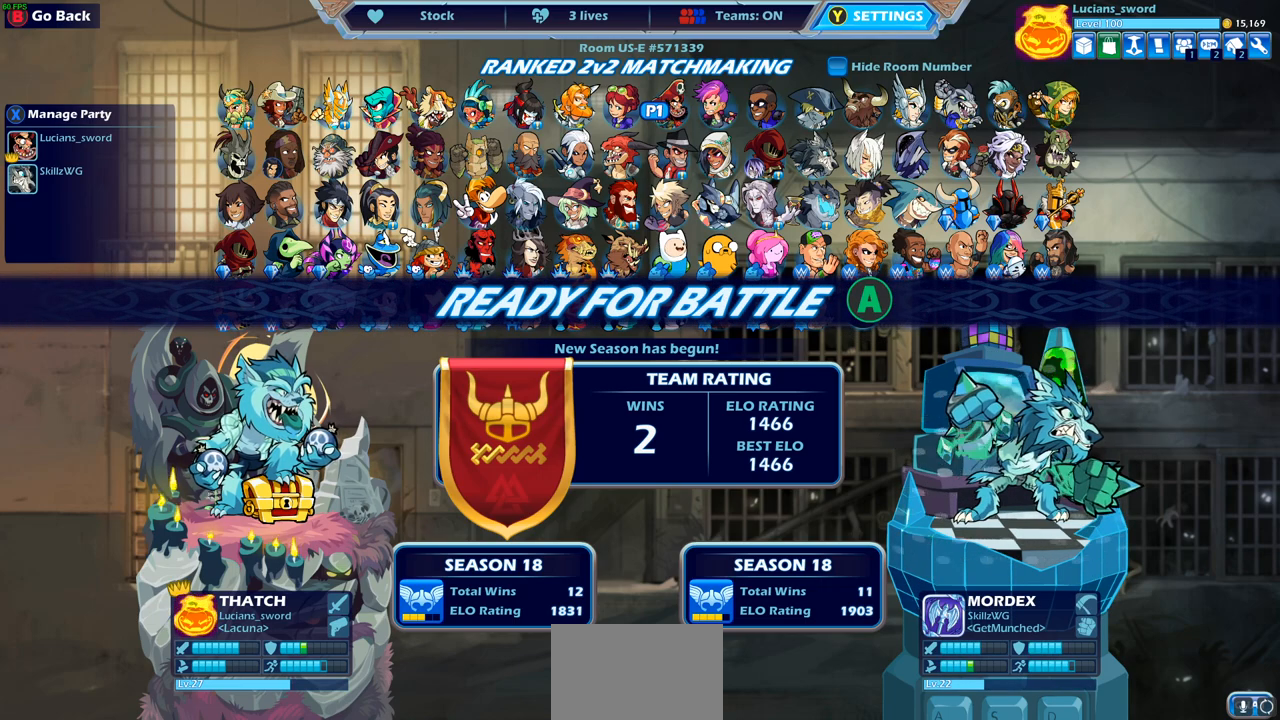
{"buttons": [], "left_stick": "center", "right_stick": "center", "events": []}
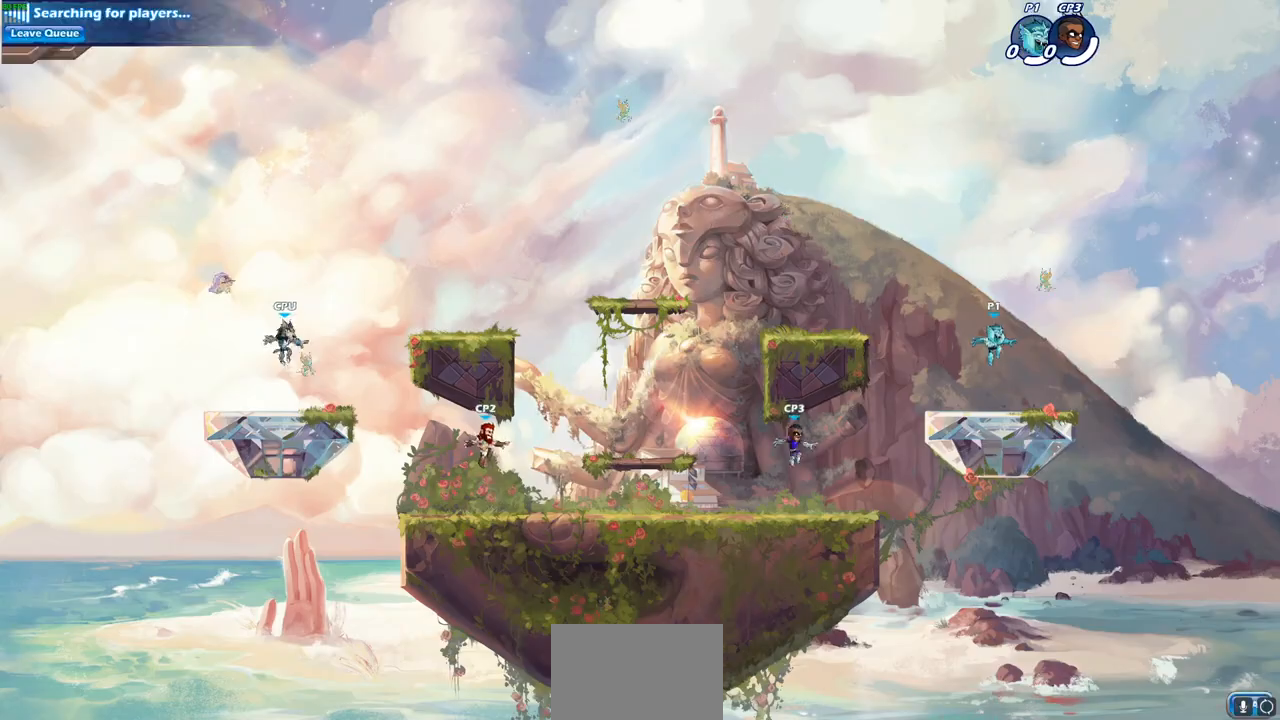
{"buttons": [], "left_stick": "center", "right_stick": "center", "events": []}
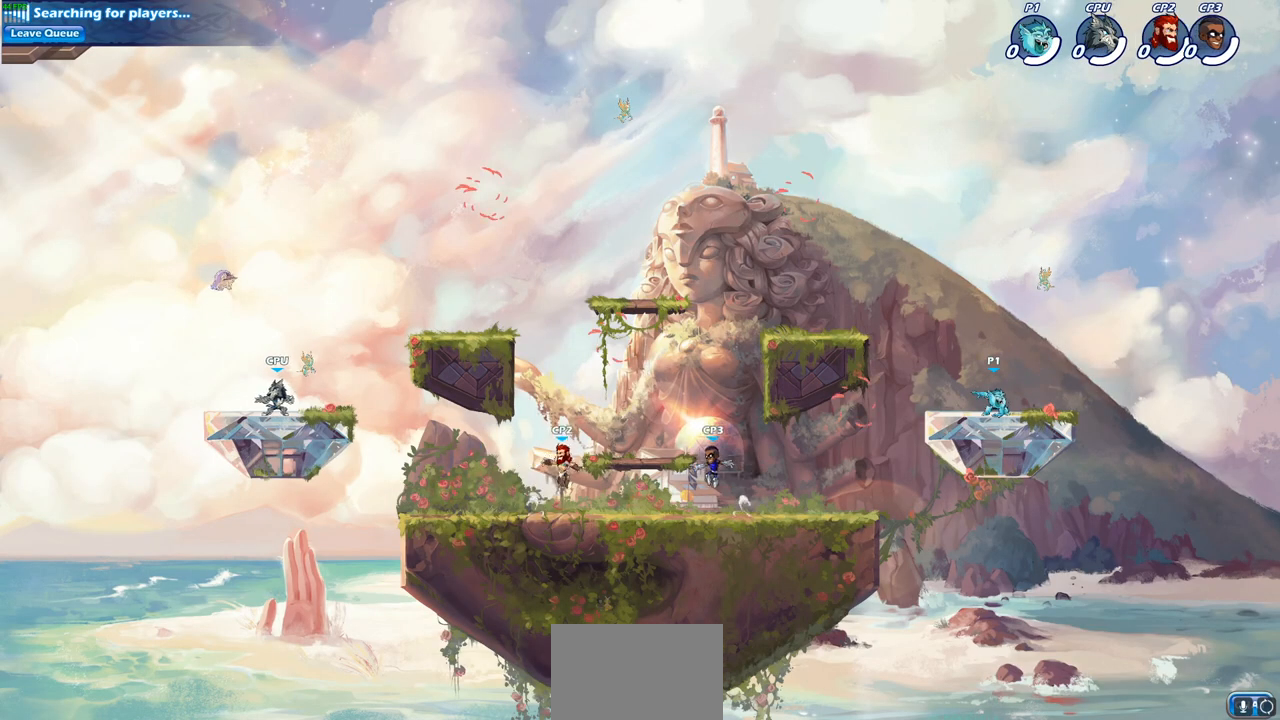
{"buttons": [], "left_stick": "center", "right_stick": "center", "events": [[100, "left_stick", "up-right"], [317, "R2", "down"], [350, "CROSS", "down"], [450, "CROSS", "up"], [467, "R2", "up"], [500, "left_stick", "center"]]}
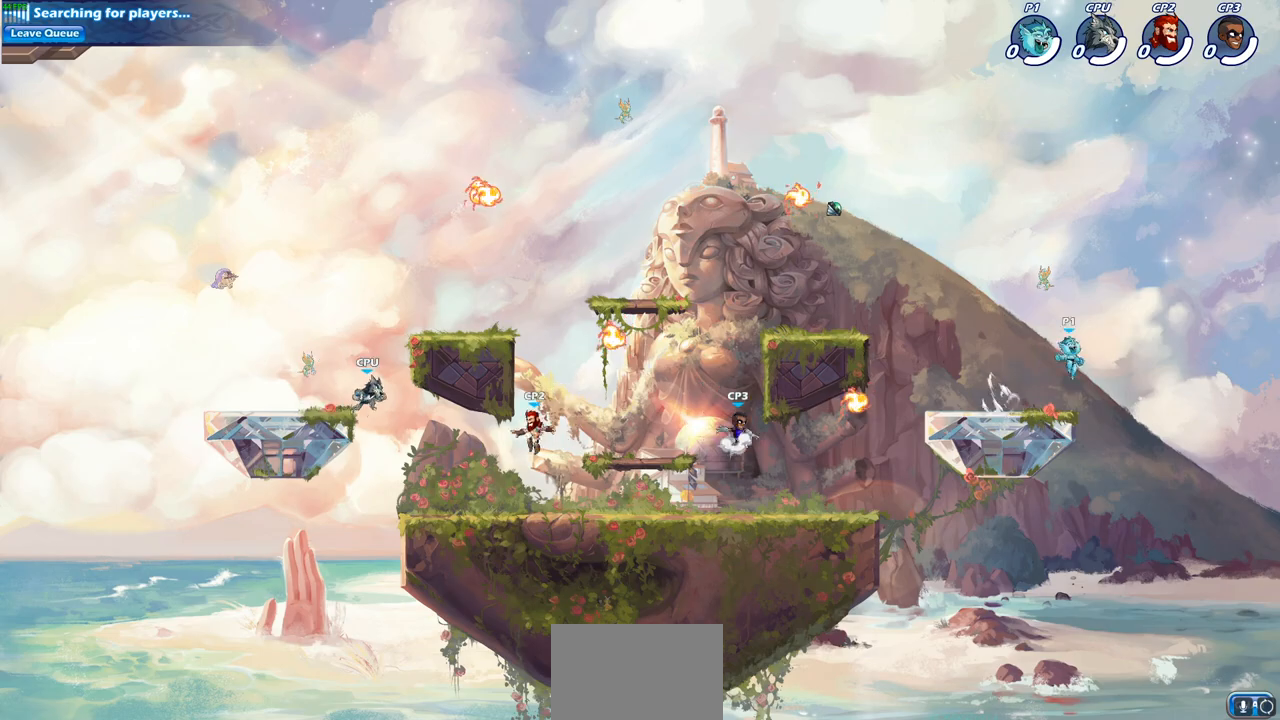
{"buttons": [], "left_stick": "left", "right_stick": "center", "events": [[67, "CROSS", "down"], [167, "left_stick", "left"], [217, "CROSS", "up"], [300, "CROSS", "down"], [500, "CROSS", "up"]]}
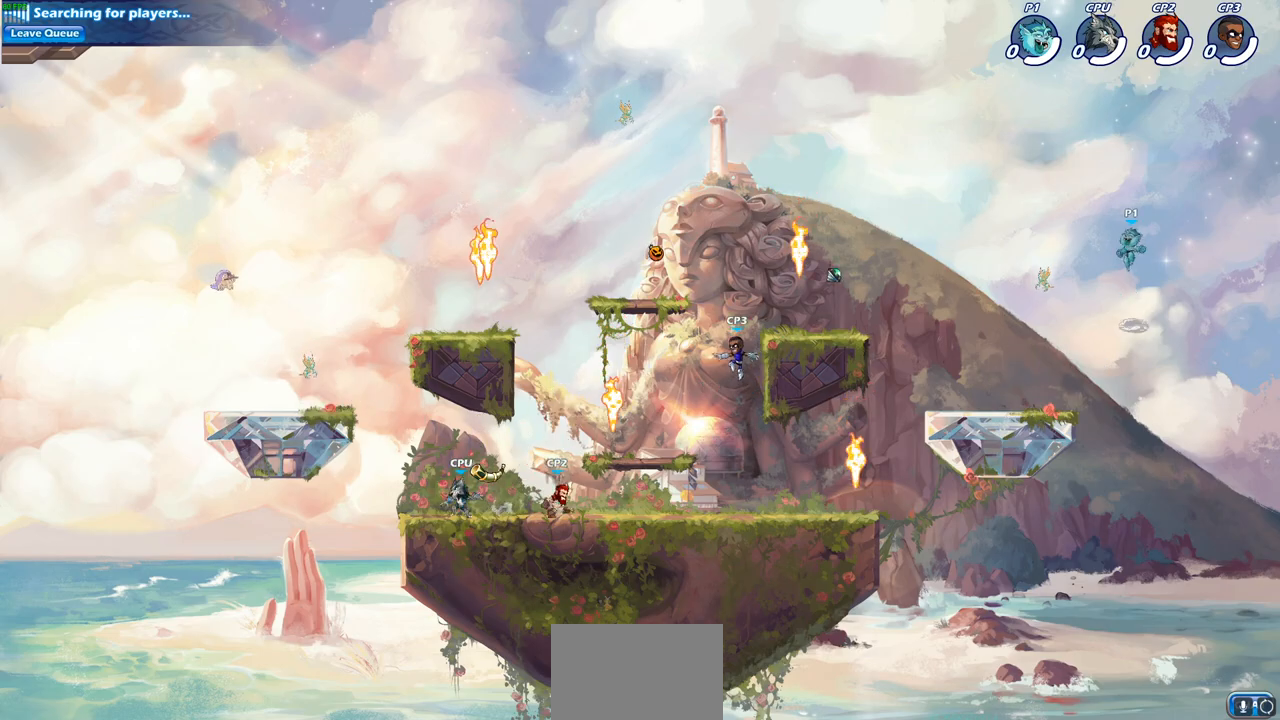
{"buttons": [], "left_stick": "down-left", "right_stick": "center", "events": [[100, "left_stick", "down-left"]]}
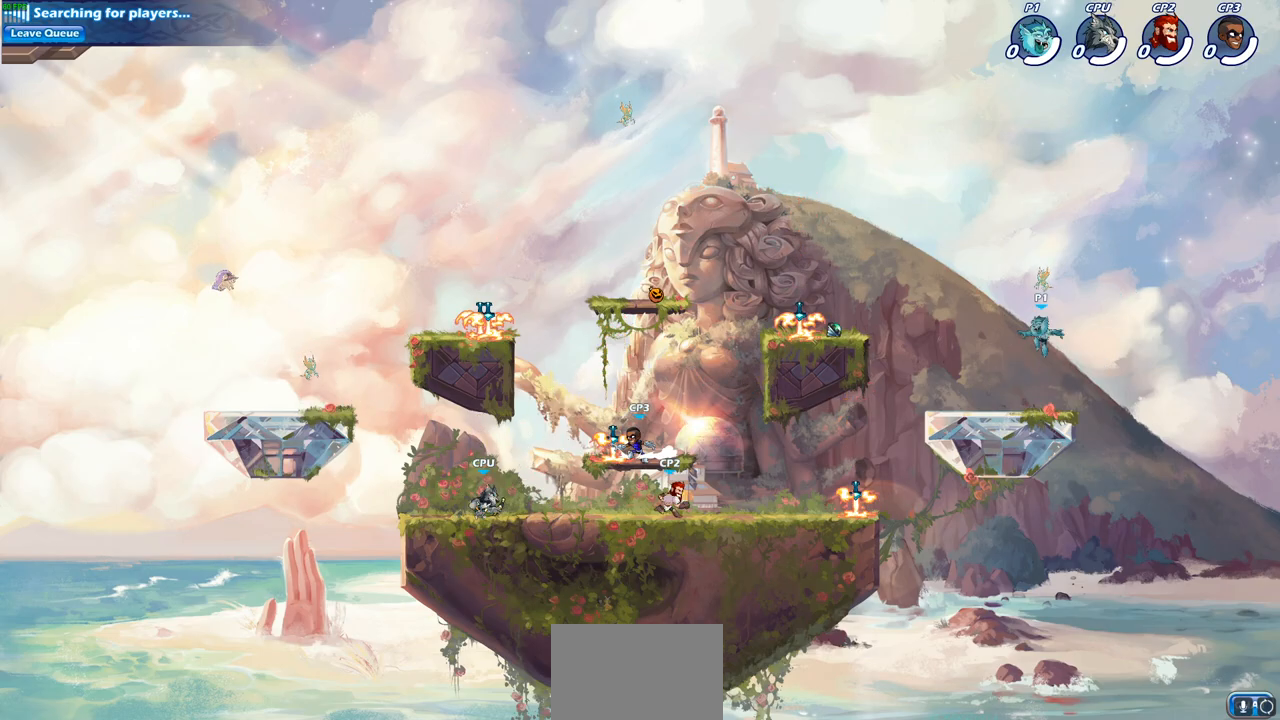
{"buttons": ["CROSS"], "left_stick": "up-right", "right_stick": "center", "events": [[183, "R2", "down"], [233, "CROSS", "down"], [250, "left_stick", "up-left"], [350, "CROSS", "up"], [350, "R2", "up"], [433, "CROSS", "down"], [467, "left_stick", "up-right"]]}
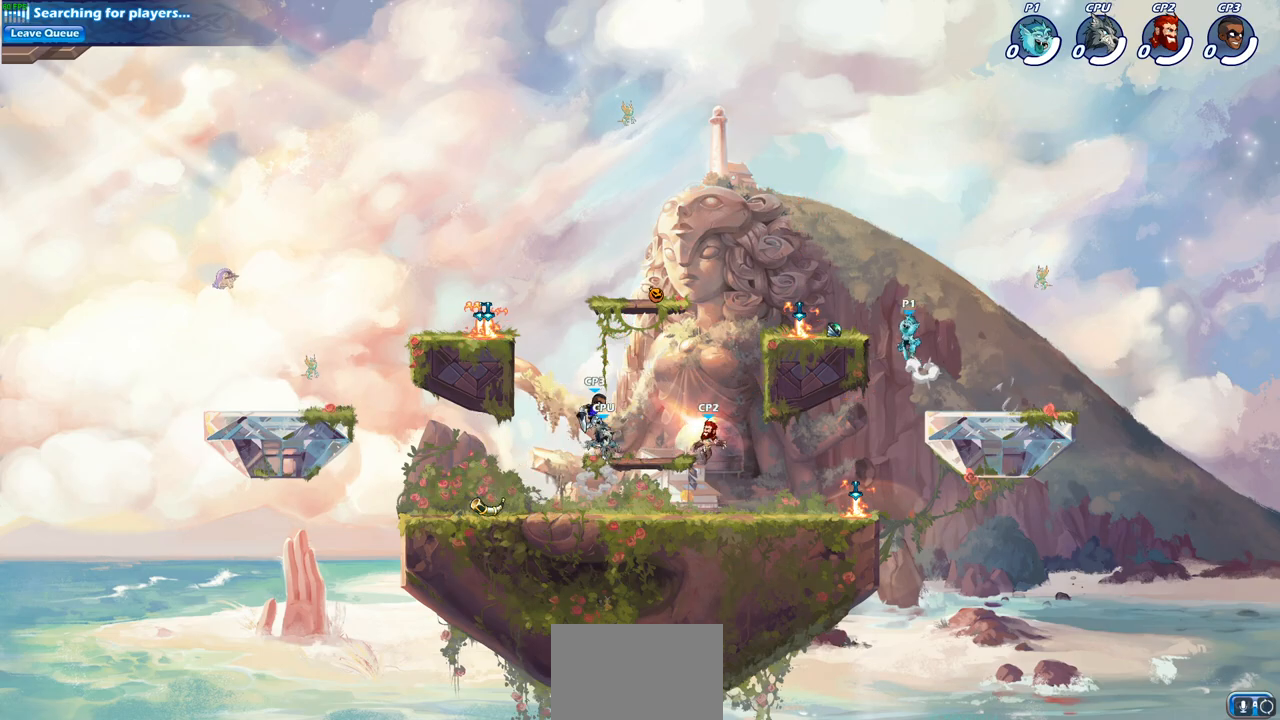
{"buttons": ["CROSS", "R1"], "left_stick": "up-right", "right_stick": "center", "events": [[67, "CROSS", "up"], [150, "left_stick", "up-left"], [217, "left_stick", "down-left"], [400, "left_stick", "down-right"], [417, "R1", "down"], [483, "CROSS", "down"], [500, "left_stick", "up-right"]]}